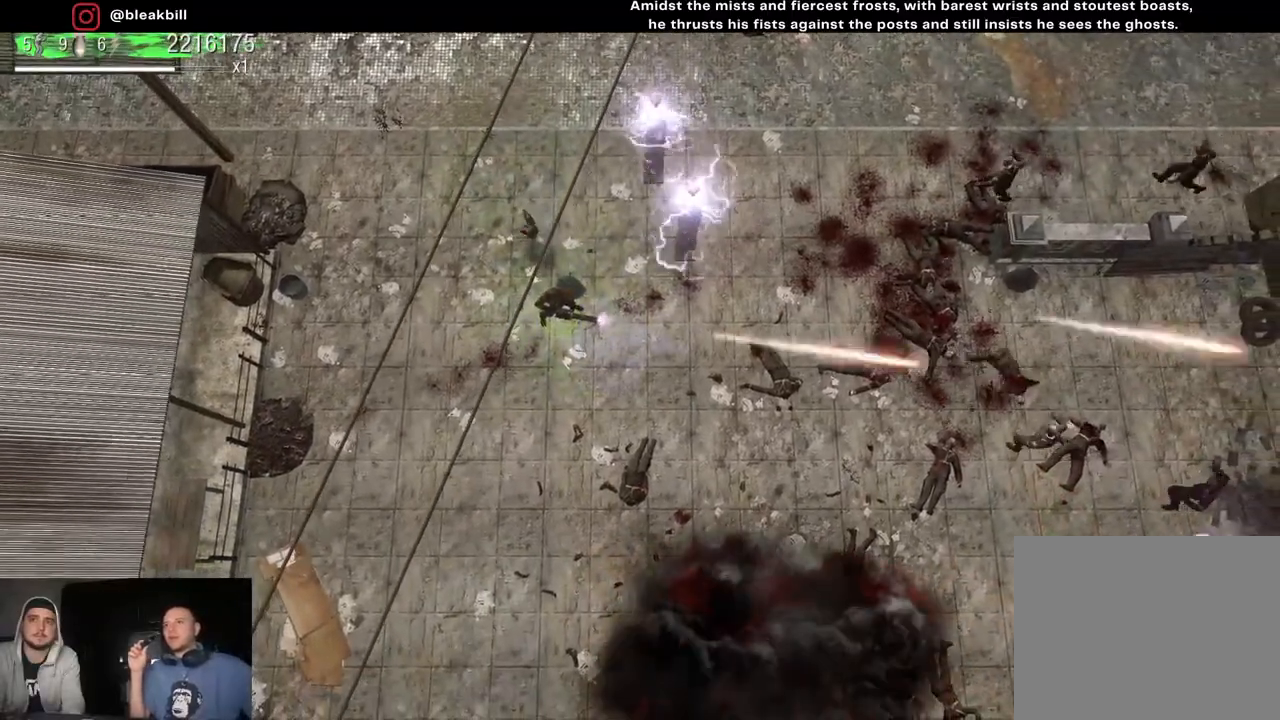
Gameplay with a controller (PlayStation layout); each line is a JSON object with the inputs held at the frame after it. "events" lists button and stick changes between this image and that frame as [ms after this image, input, new state], when the widget could be followed in between.
{"buttons": [], "left_stick": "down-right", "right_stick": "right", "events": [[17, "left_stick", "down"], [100, "left_stick", "down-right"], [283, "left_stick", "right"], [383, "left_stick", "down-right"]]}
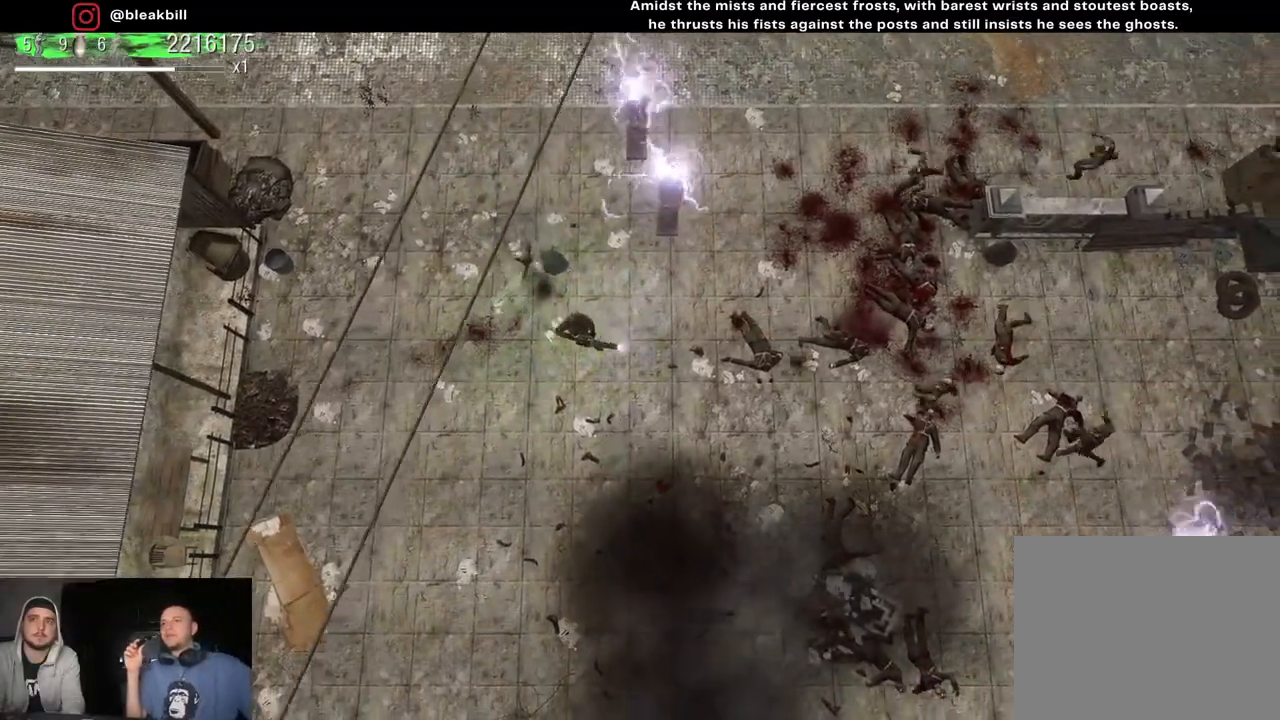
{"buttons": [], "left_stick": "up-left", "right_stick": "right", "events": [[133, "left_stick", "center"], [250, "left_stick", "left"], [367, "left_stick", "up-left"]]}
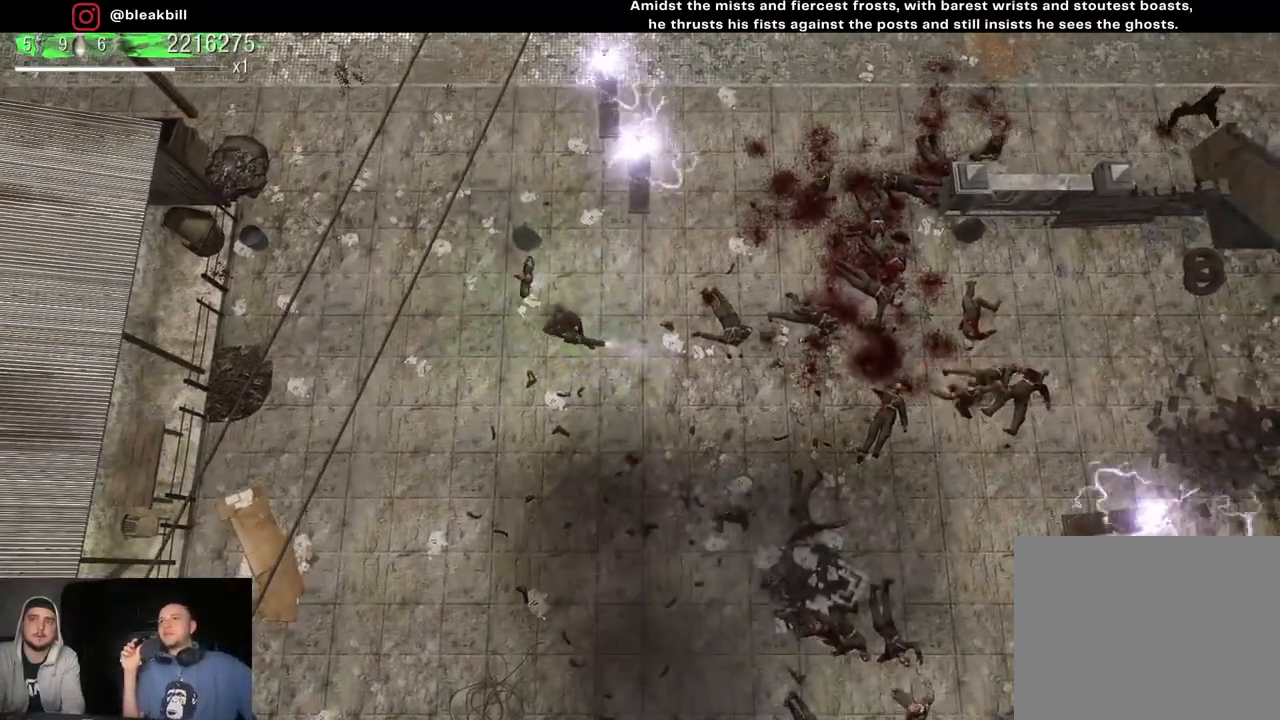
{"buttons": [], "left_stick": "up", "right_stick": "right", "events": [[300, "left_stick", "up"]]}
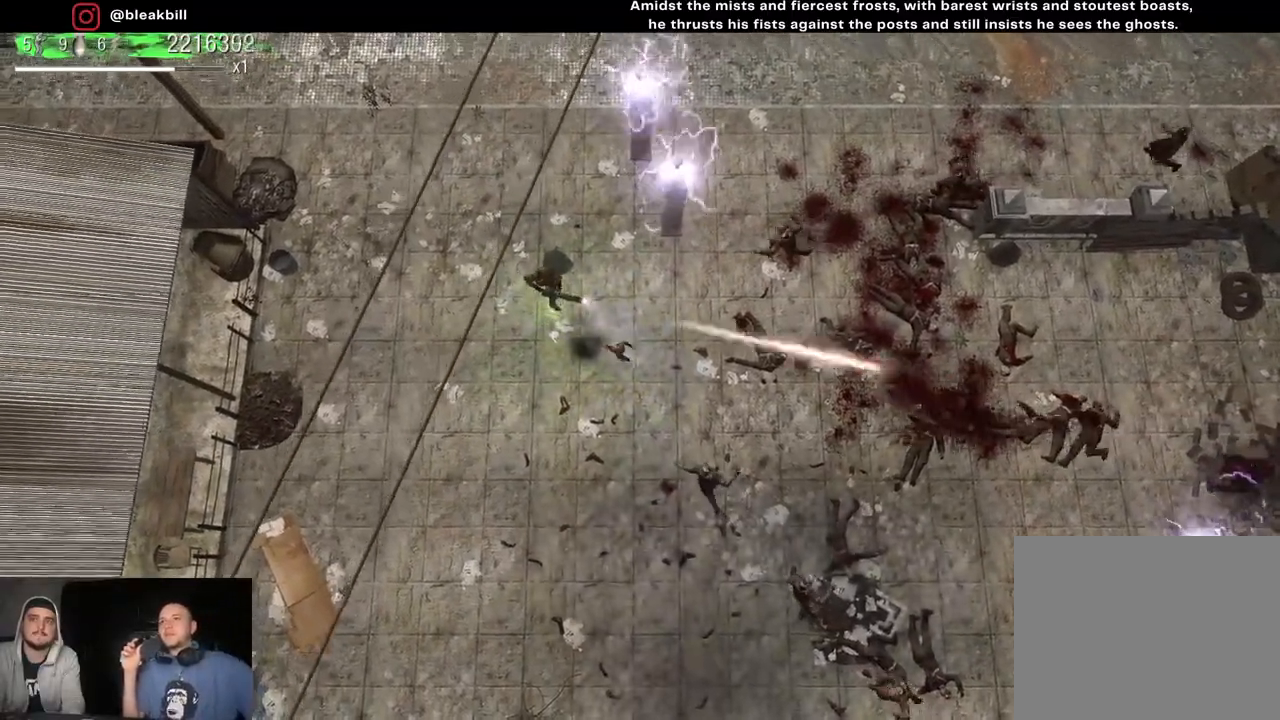
{"buttons": [], "left_stick": "center", "right_stick": "down-right", "events": [[367, "left_stick", "center"], [383, "right_stick", "down-right"]]}
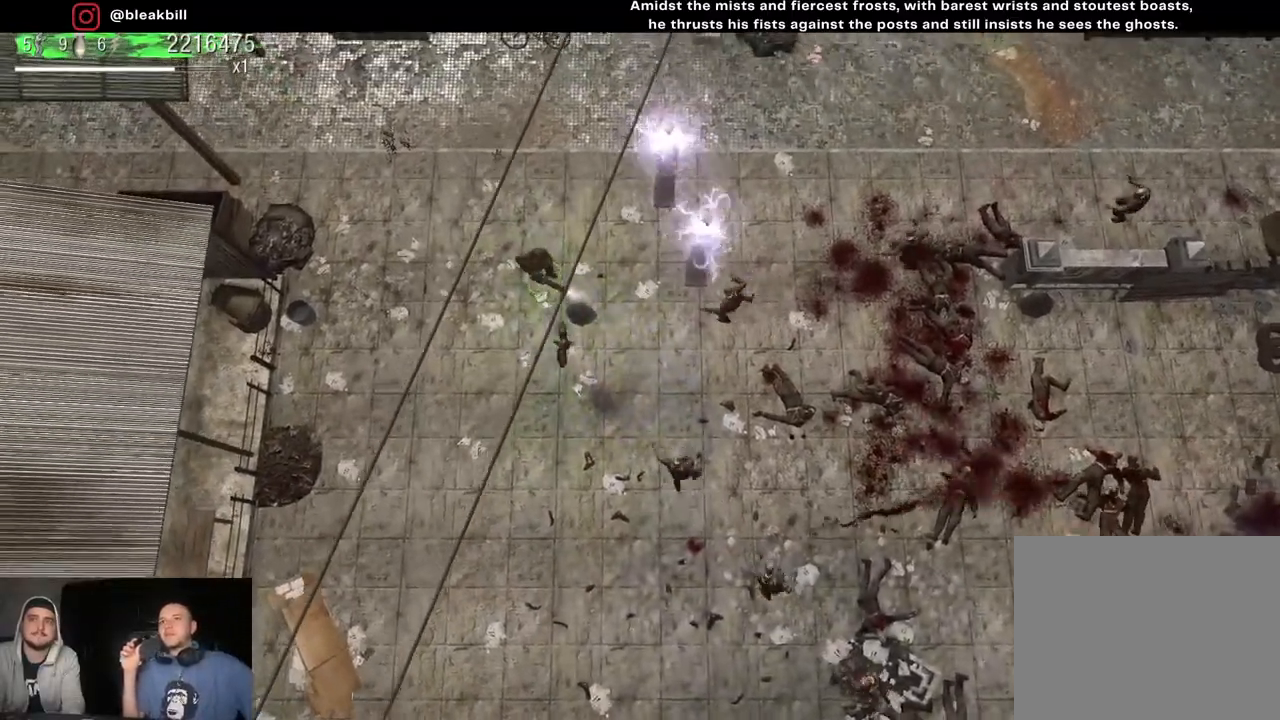
{"buttons": [], "left_stick": "center", "right_stick": "down-right", "events": [[100, "left_stick", "up"], [350, "left_stick", "center"]]}
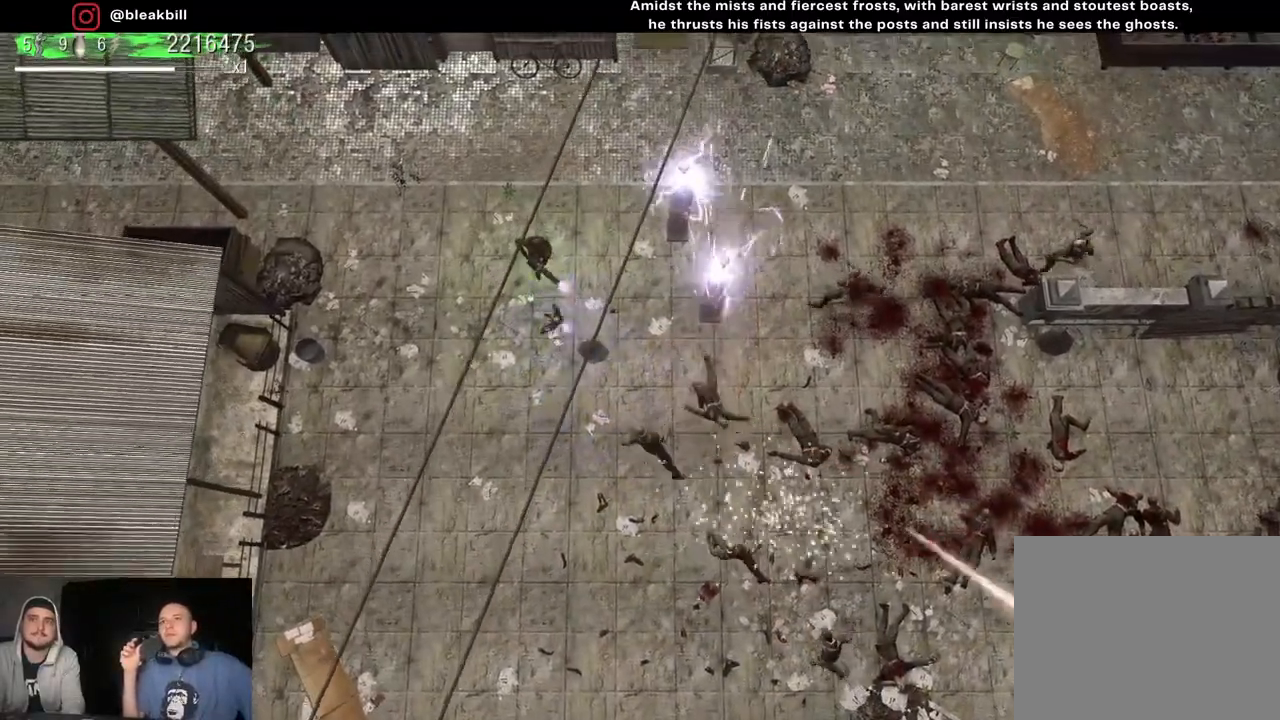
{"buttons": [], "left_stick": "center", "right_stick": "down-right", "events": []}
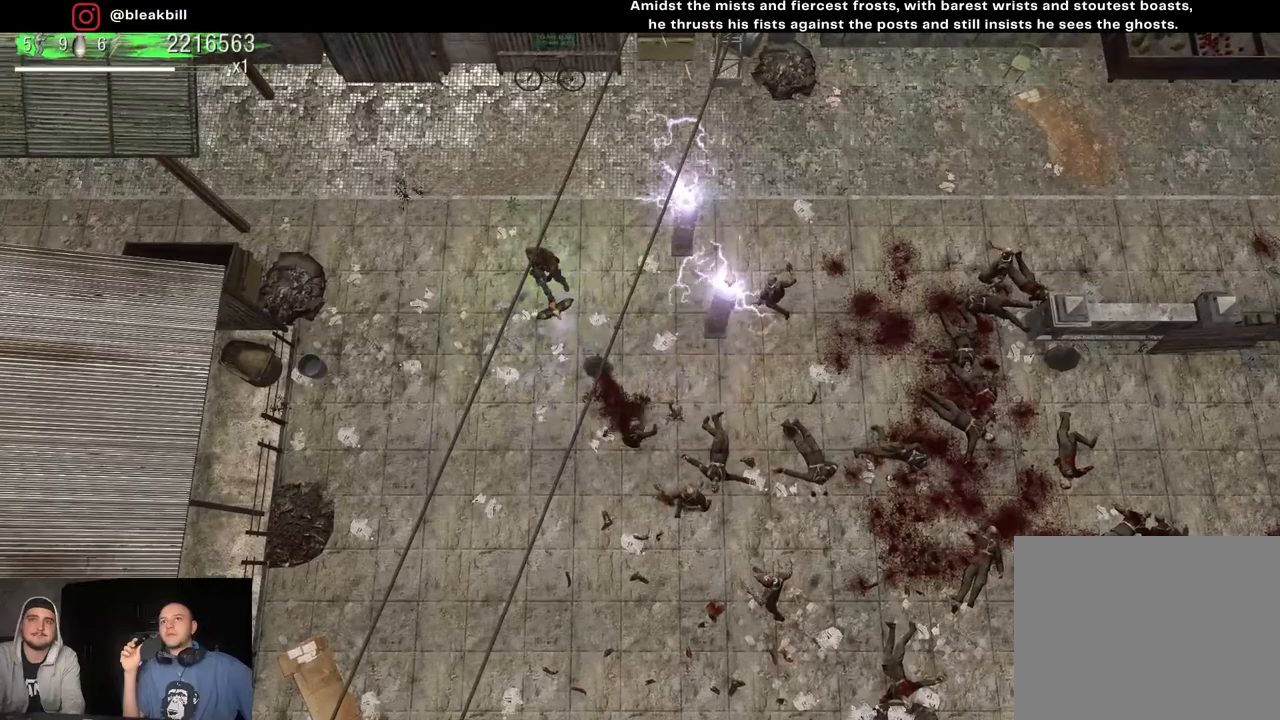
{"buttons": [], "left_stick": "down-left", "right_stick": "down-right", "events": [[350, "left_stick", "down-left"]]}
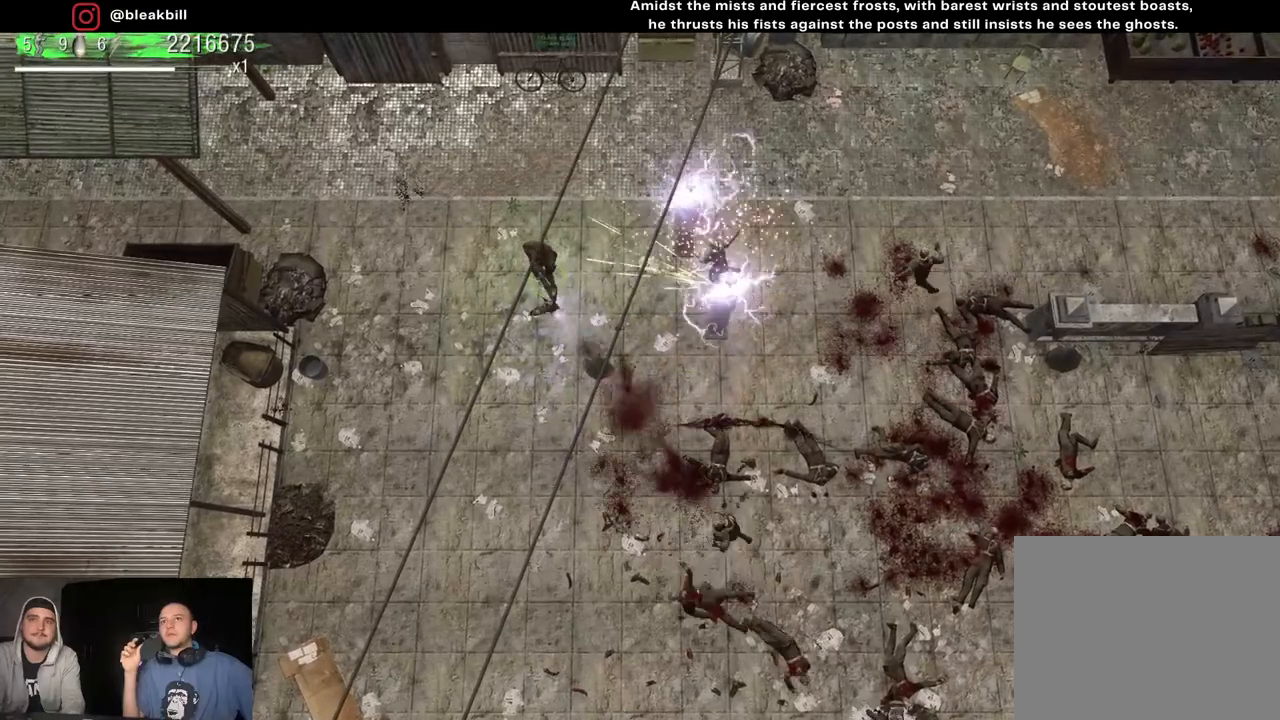
{"buttons": [], "left_stick": "left", "right_stick": "down-right", "events": [[233, "left_stick", "down-right"], [283, "left_stick", "center"], [417, "left_stick", "left"]]}
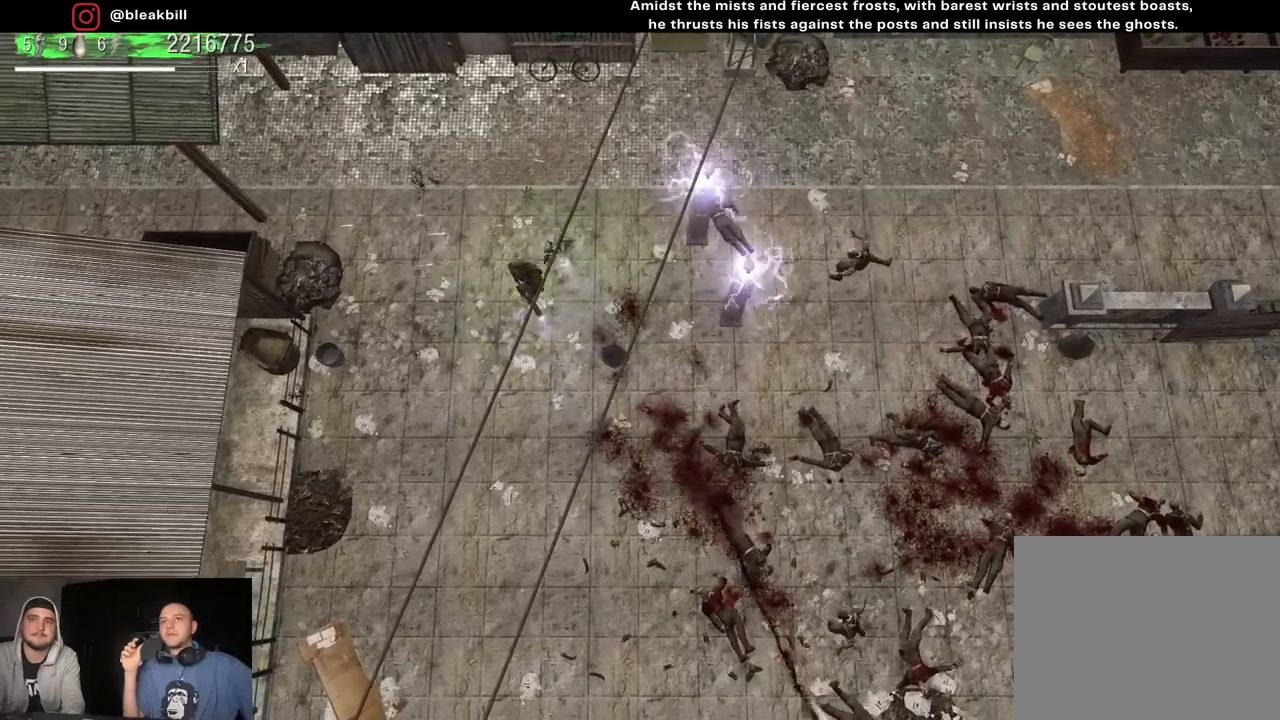
{"buttons": [], "left_stick": "center", "right_stick": "down-right", "events": [[67, "left_stick", "center"], [117, "left_stick", "right"], [383, "left_stick", "left"], [433, "left_stick", "center"]]}
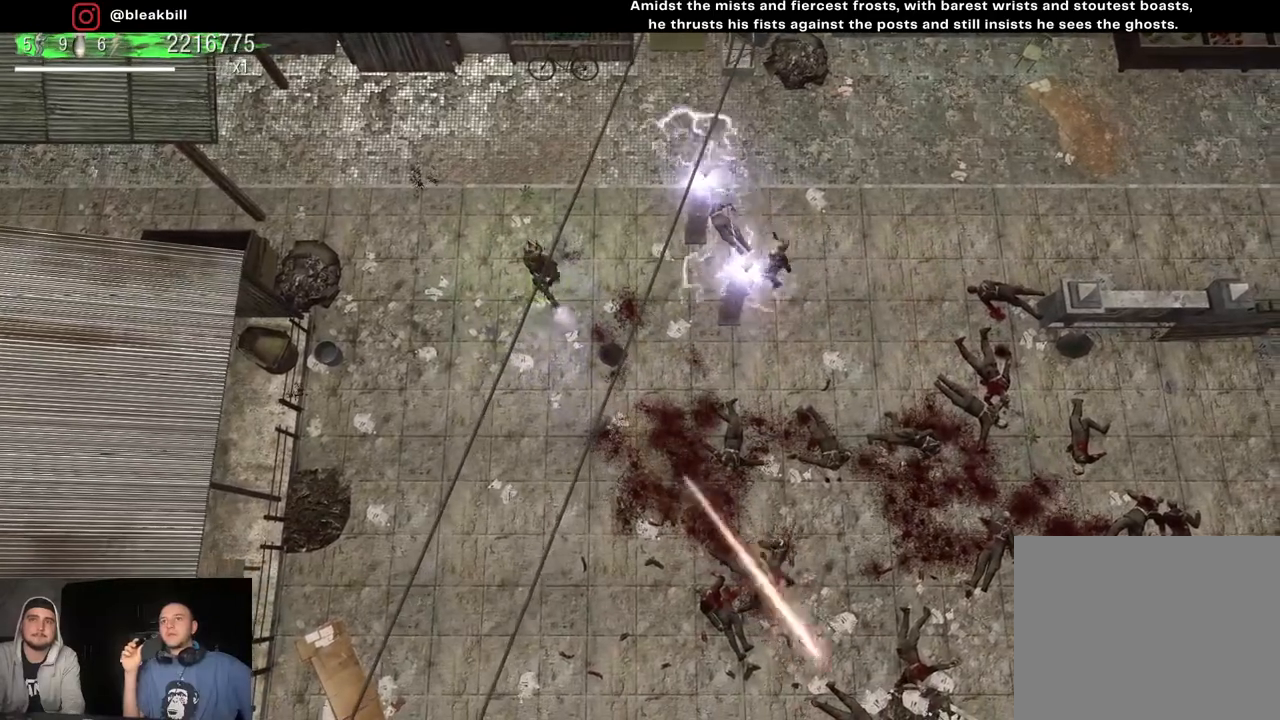
{"buttons": [], "left_stick": "left", "right_stick": "down-right", "events": [[150, "left_stick", "right"], [250, "left_stick", "center"], [300, "left_stick", "left"]]}
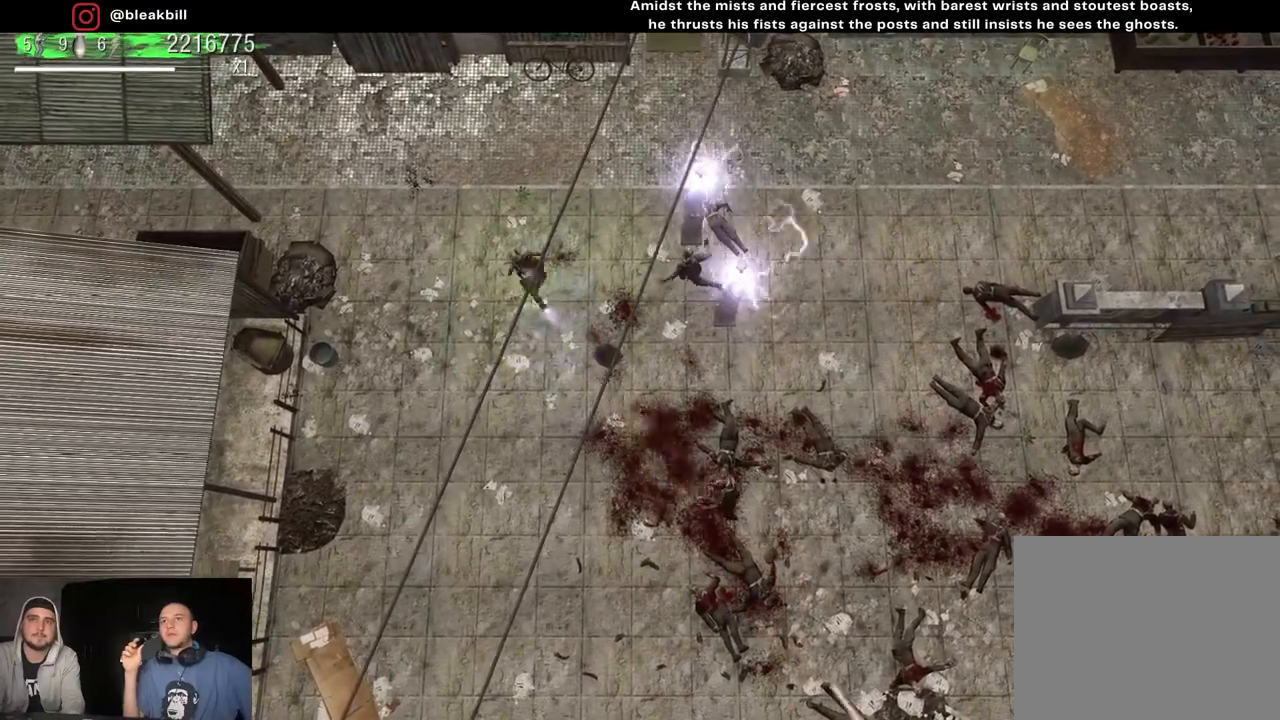
{"buttons": [], "left_stick": "up-left", "right_stick": "right", "events": [[117, "left_stick", "down-left"], [117, "right_stick", "right"], [283, "left_stick", "down-right"], [433, "left_stick", "up-left"]]}
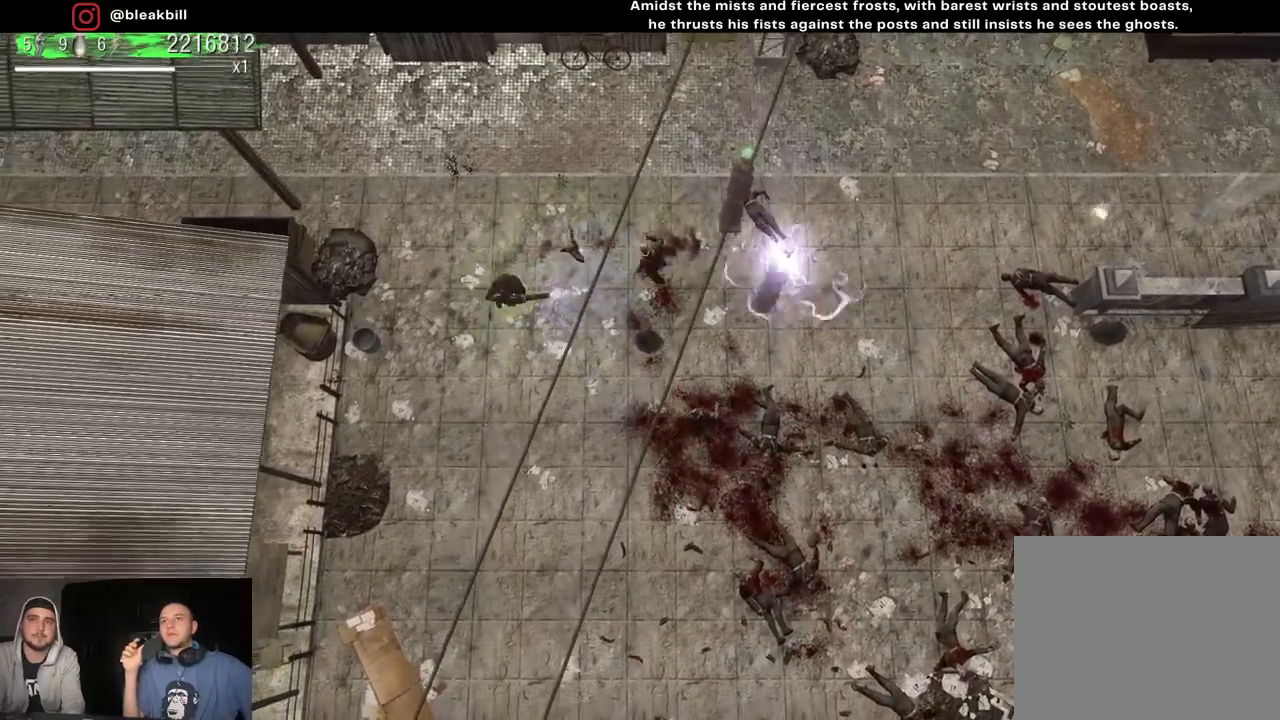
{"buttons": [], "left_stick": "up-right", "right_stick": "down-right", "events": [[50, "left_stick", "left"], [150, "left_stick", "down-left"], [283, "left_stick", "down-right"], [367, "left_stick", "up-right"], [450, "right_stick", "down-right"]]}
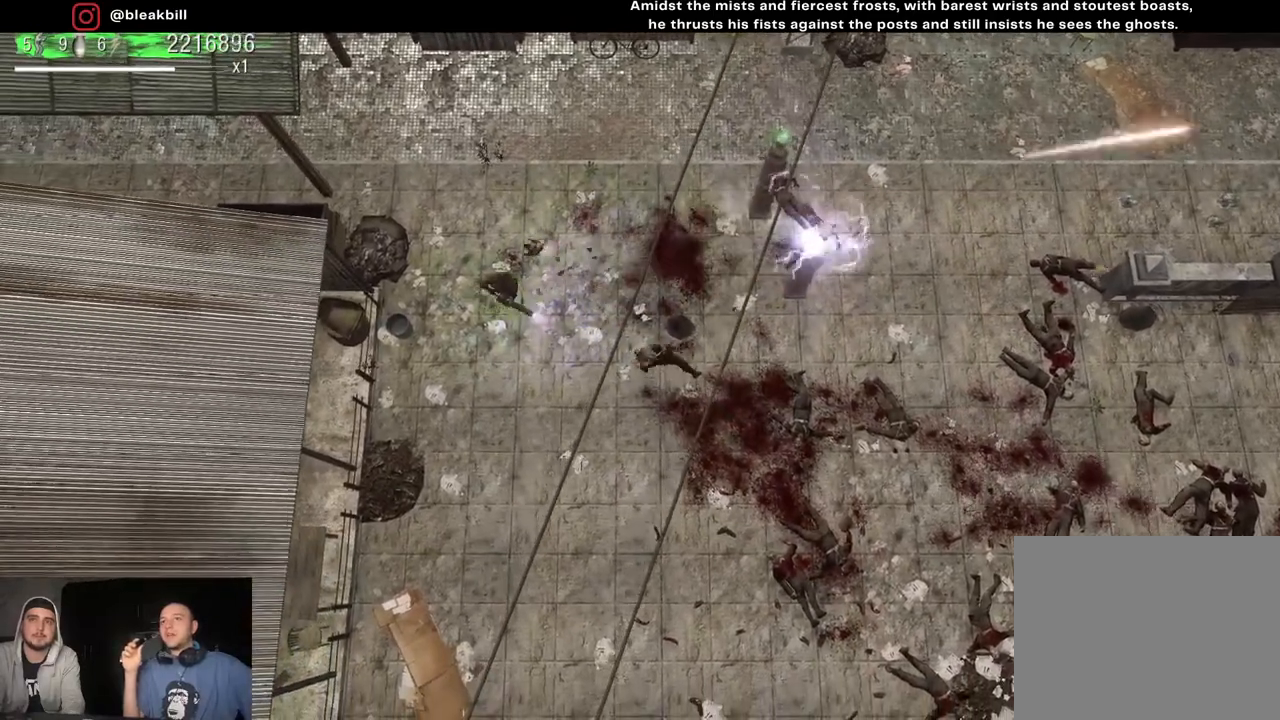
{"buttons": [], "left_stick": "right", "right_stick": "down-right", "events": [[250, "left_stick", "up-left"], [350, "left_stick", "up-right"], [400, "left_stick", "right"]]}
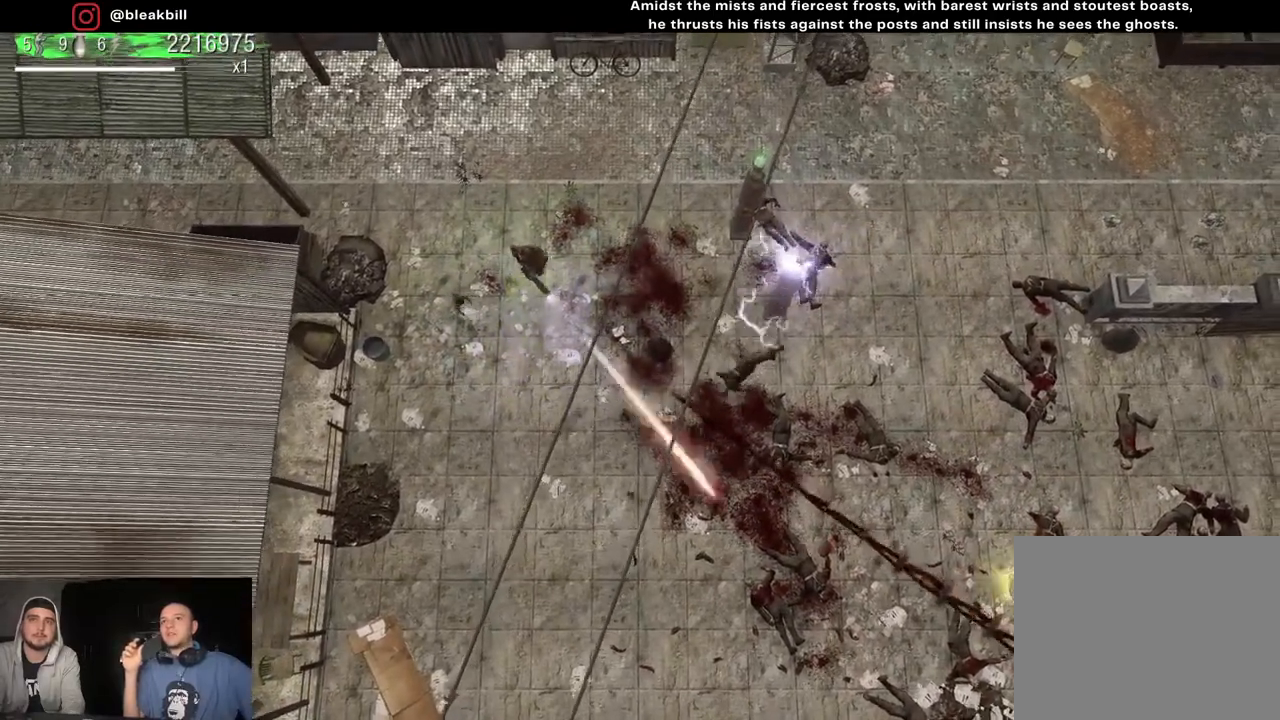
{"buttons": [], "left_stick": "down", "right_stick": "down-right", "events": [[250, "left_stick", "center"], [350, "left_stick", "down"]]}
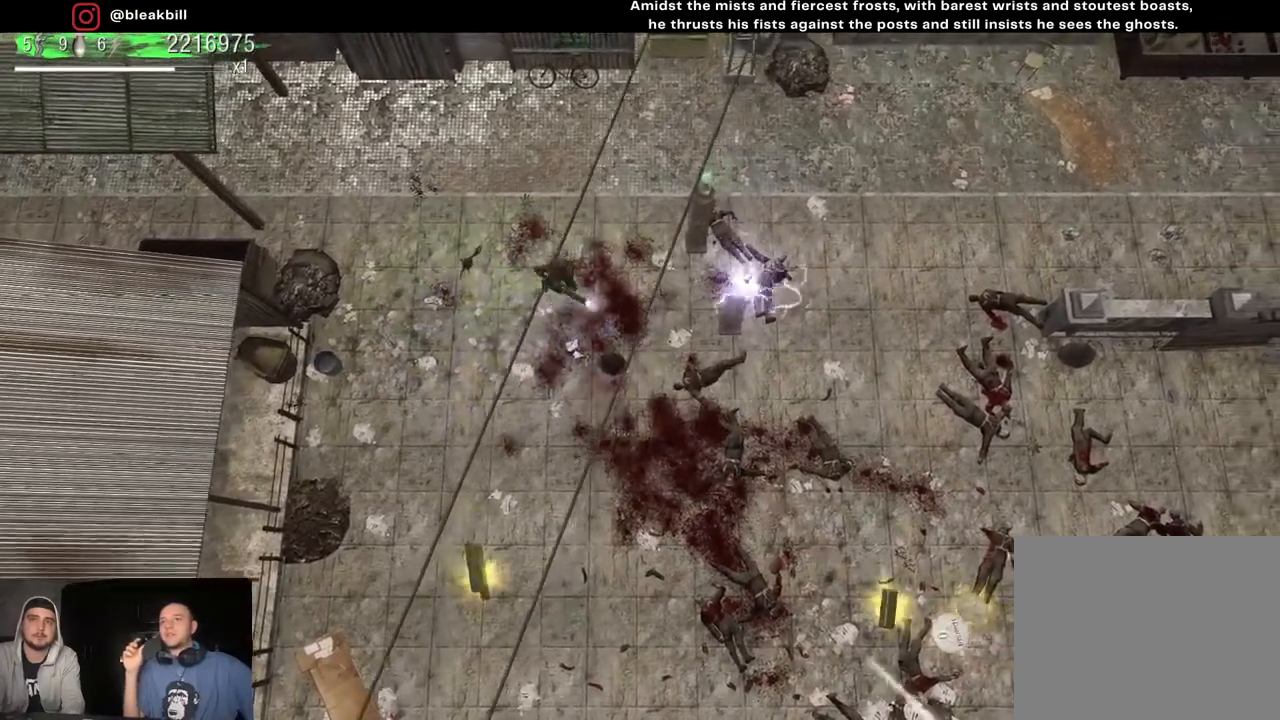
{"buttons": [], "left_stick": "down-left", "right_stick": "down-right", "events": [[250, "left_stick", "down-left"]]}
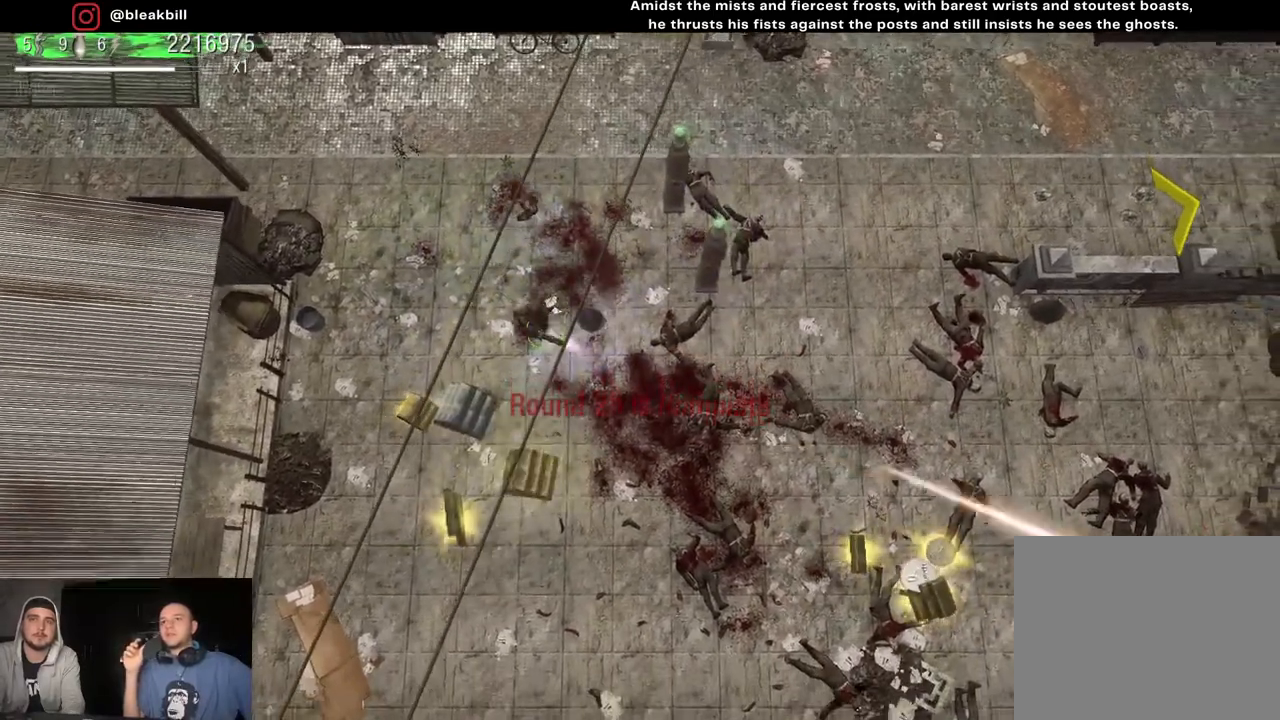
{"buttons": [], "left_stick": "down-left", "right_stick": "down-right", "events": []}
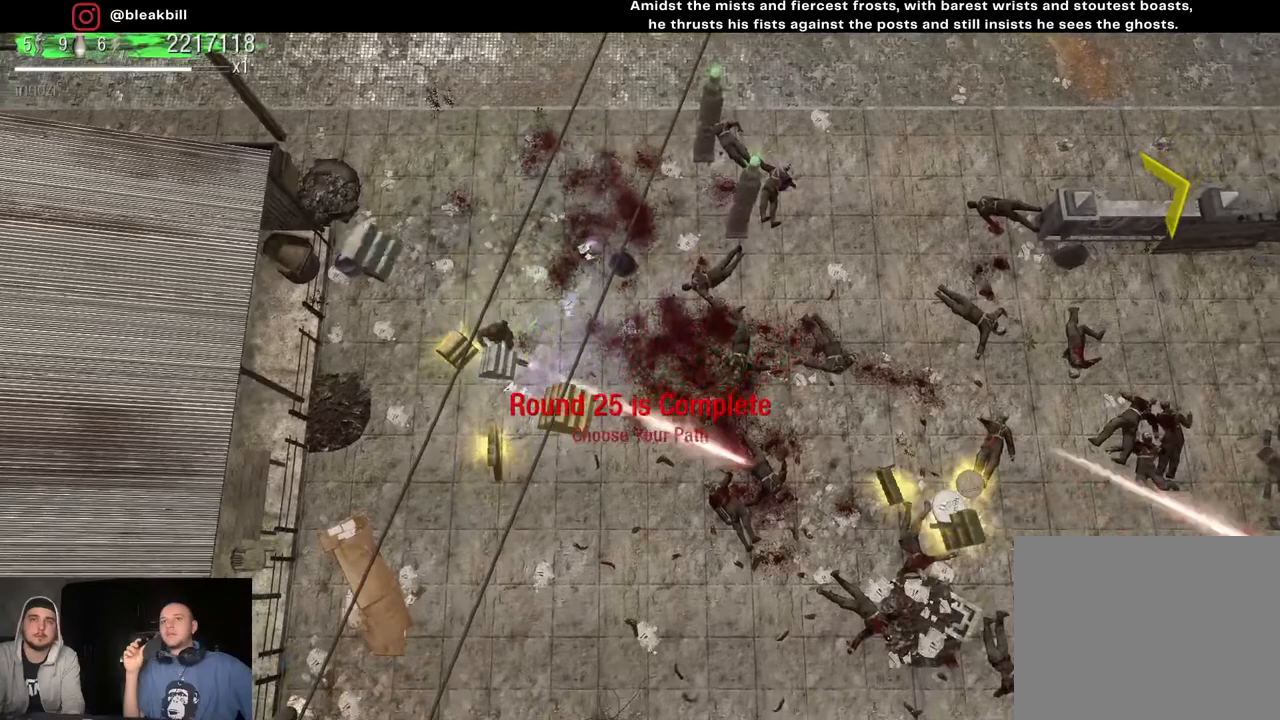
{"buttons": [], "left_stick": "up-right", "right_stick": "down-right", "events": [[150, "left_stick", "down-right"], [500, "left_stick", "up-right"]]}
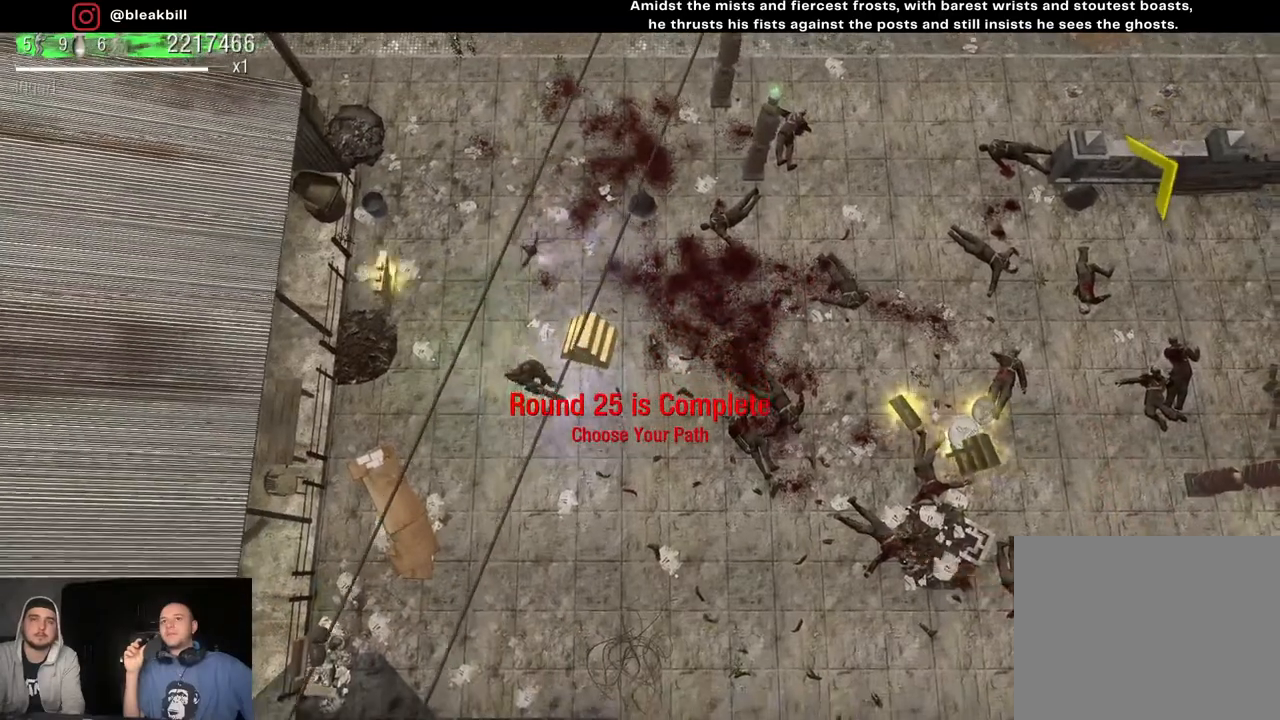
{"buttons": [], "left_stick": "down-right", "right_stick": "down-right", "events": [[300, "left_stick", "right"], [400, "left_stick", "down-right"]]}
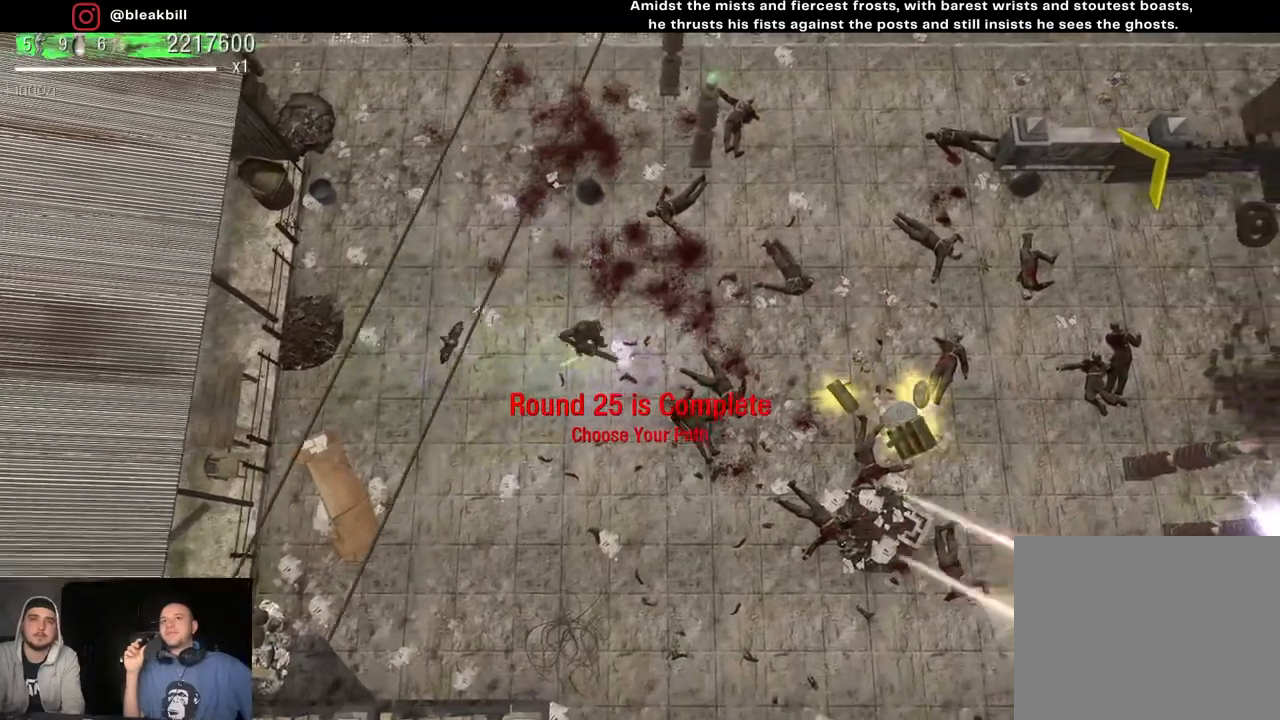
{"buttons": [], "left_stick": "down-right", "right_stick": "down-right", "events": []}
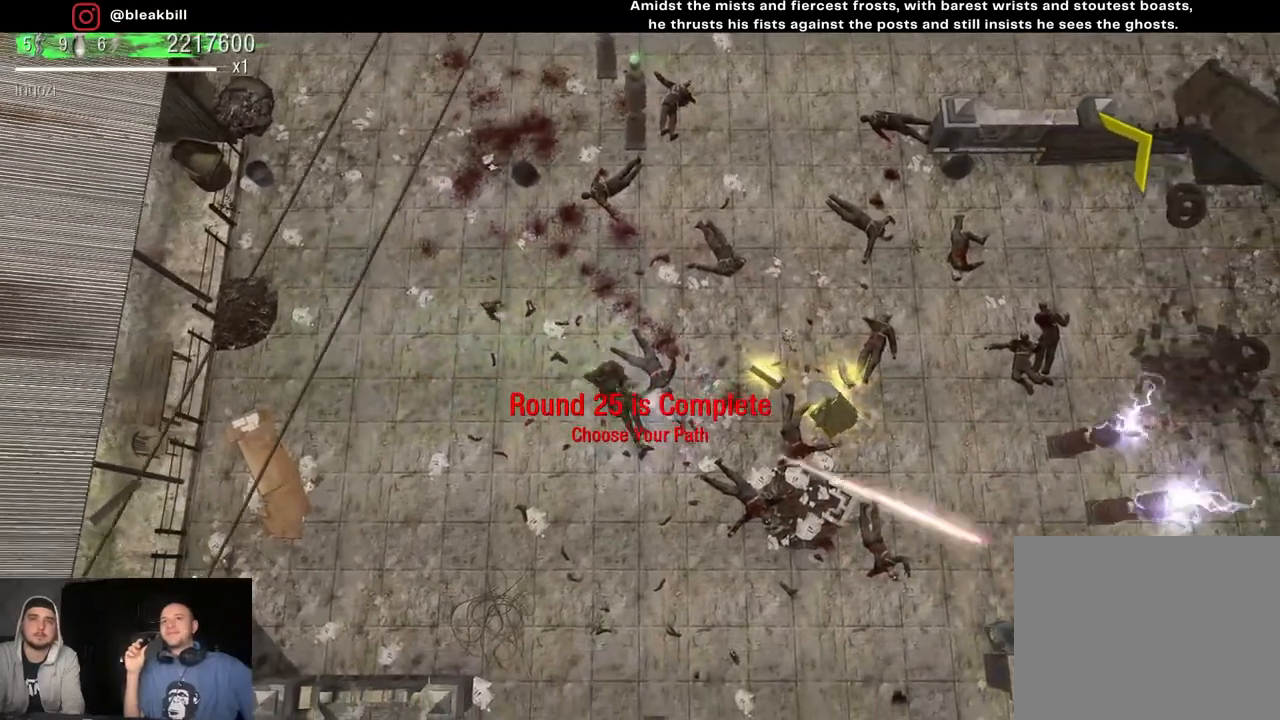
{"buttons": [], "left_stick": "right", "right_stick": "right", "events": [[17, "left_stick", "right"], [267, "right_stick", "right"]]}
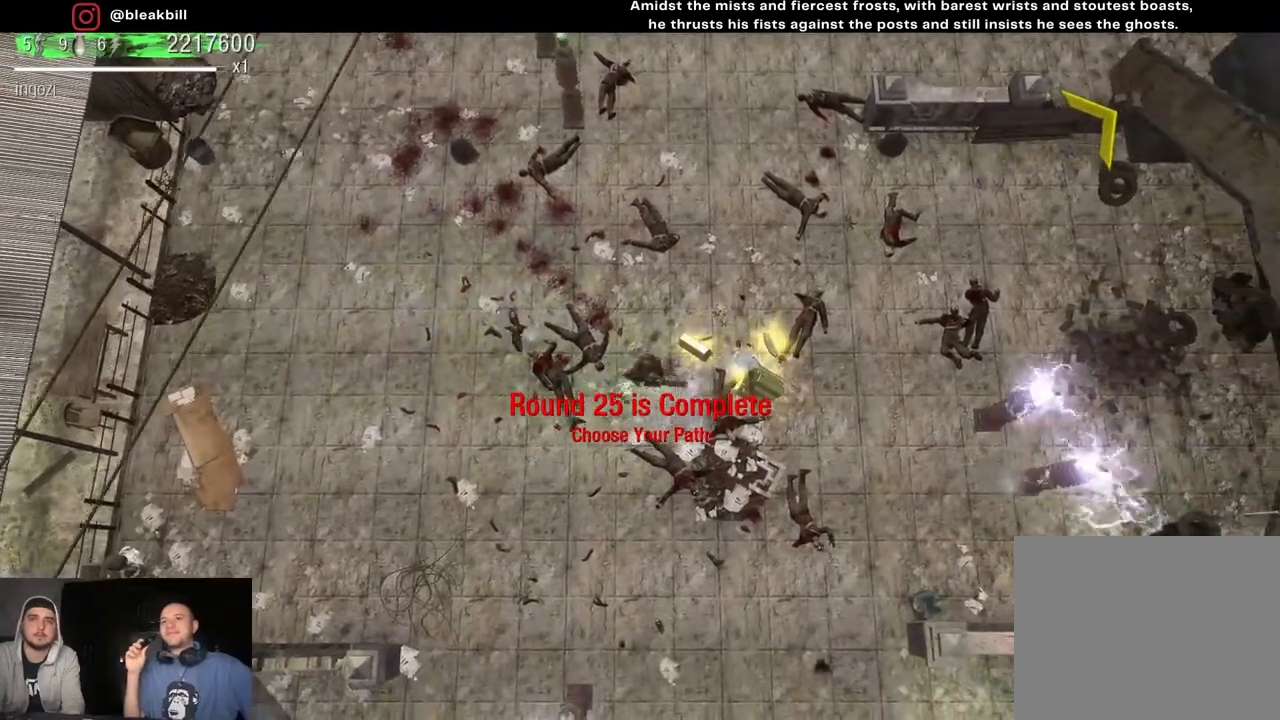
{"buttons": [], "left_stick": "right", "right_stick": "up-right", "events": [[300, "right_stick", "up-right"]]}
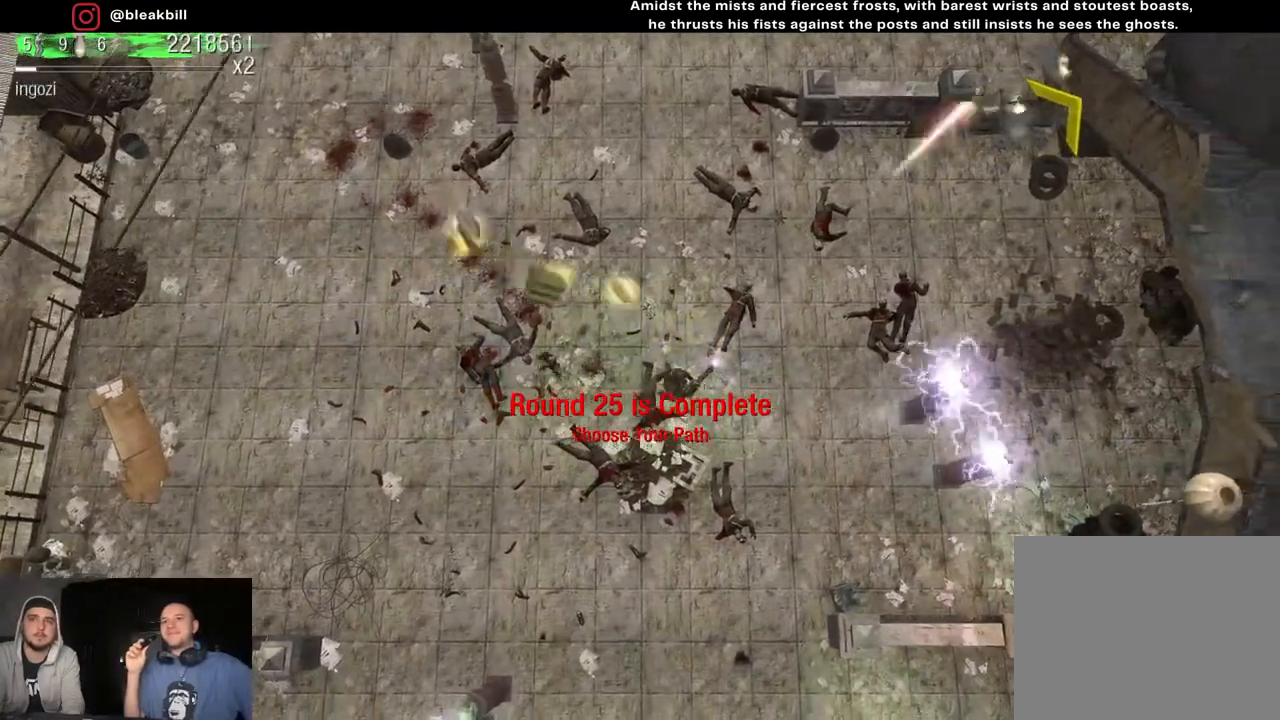
{"buttons": [], "left_stick": "up-left", "right_stick": "center", "events": [[167, "right_stick", "up"], [200, "left_stick", "up"], [317, "right_stick", "up-right"], [333, "left_stick", "up-left"], [433, "right_stick", "center"]]}
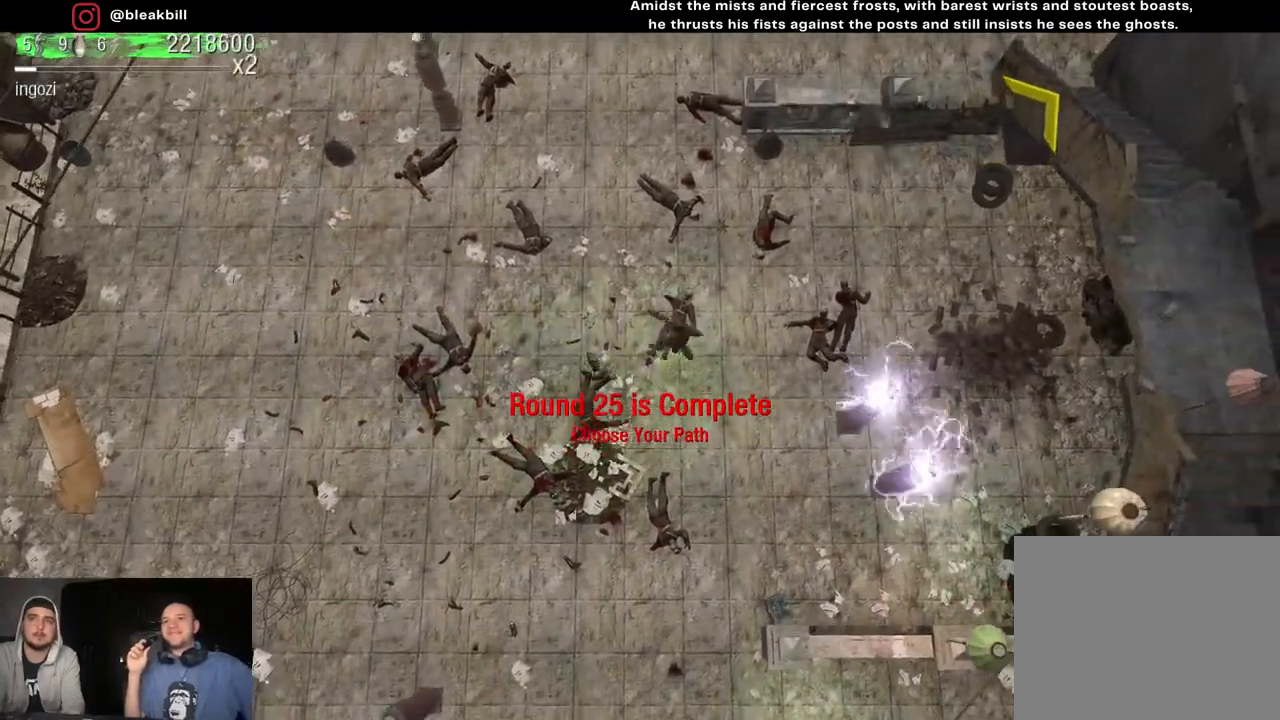
{"buttons": [], "left_stick": "down", "right_stick": "center", "events": [[33, "left_stick", "left"], [167, "left_stick", "down-left"], [400, "left_stick", "down"]]}
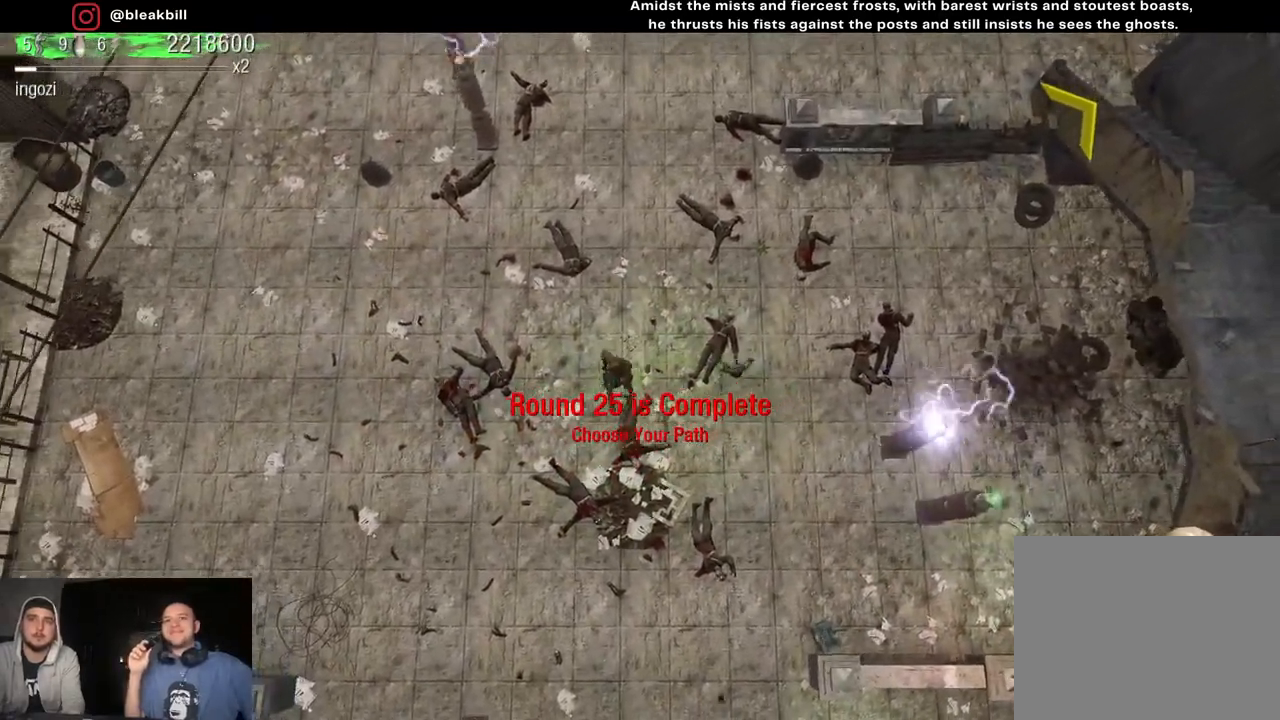
{"buttons": [], "left_stick": "down", "right_stick": "center", "events": []}
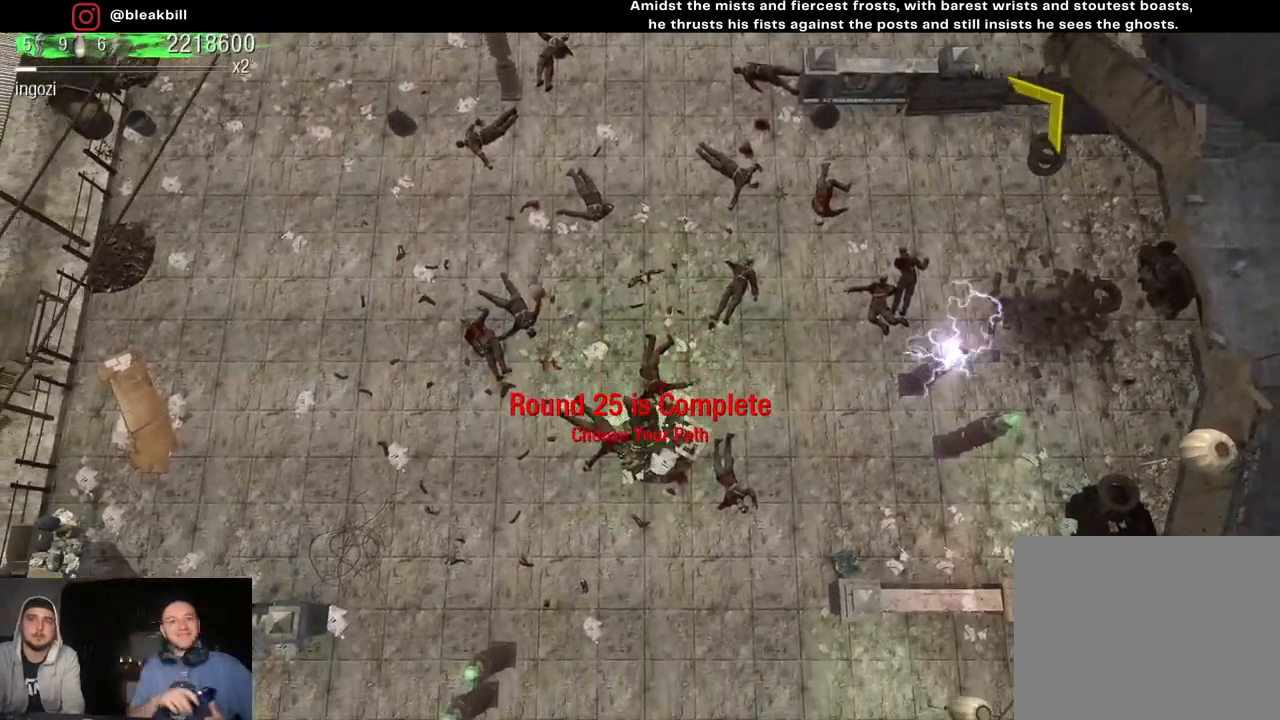
{"buttons": [], "left_stick": "down-right", "right_stick": "center", "events": [[267, "left_stick", "down-right"]]}
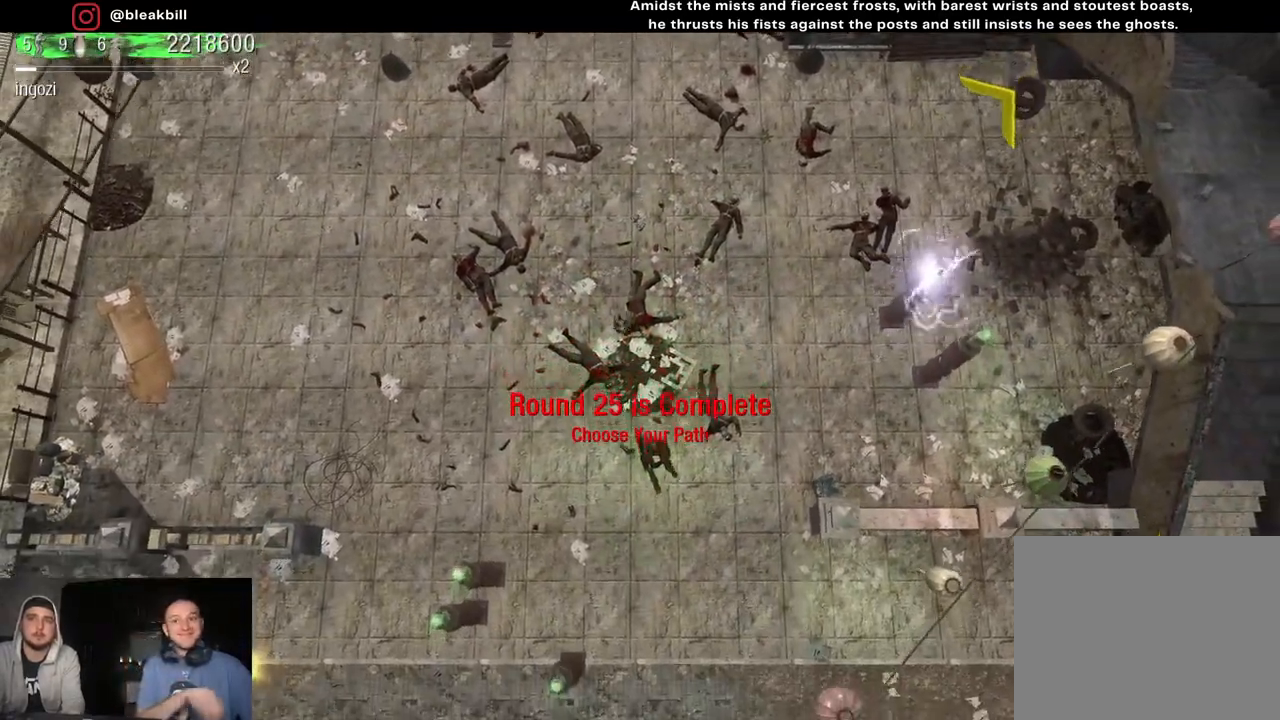
{"buttons": [], "left_stick": "down-right", "right_stick": "center", "events": [[367, "left_stick", "right"], [467, "left_stick", "down-right"]]}
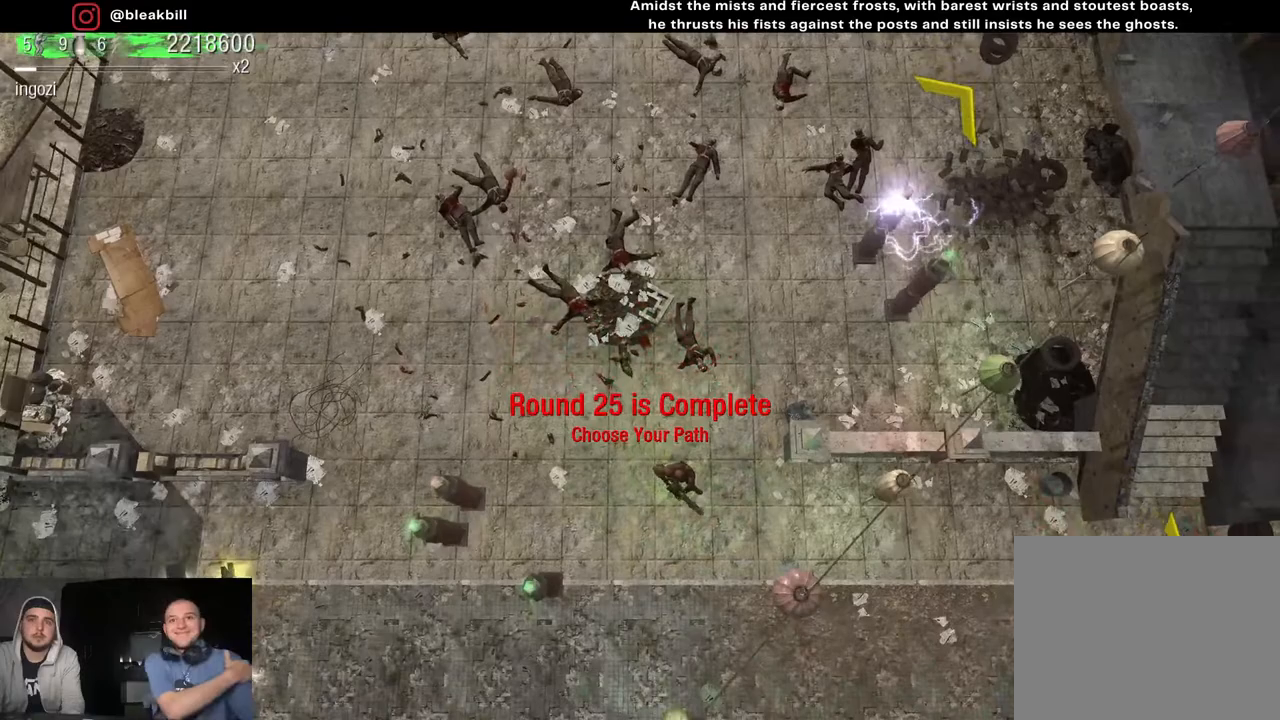
{"buttons": [], "left_stick": "down-left", "right_stick": "center", "events": [[117, "left_stick", "down"], [383, "left_stick", "down-left"]]}
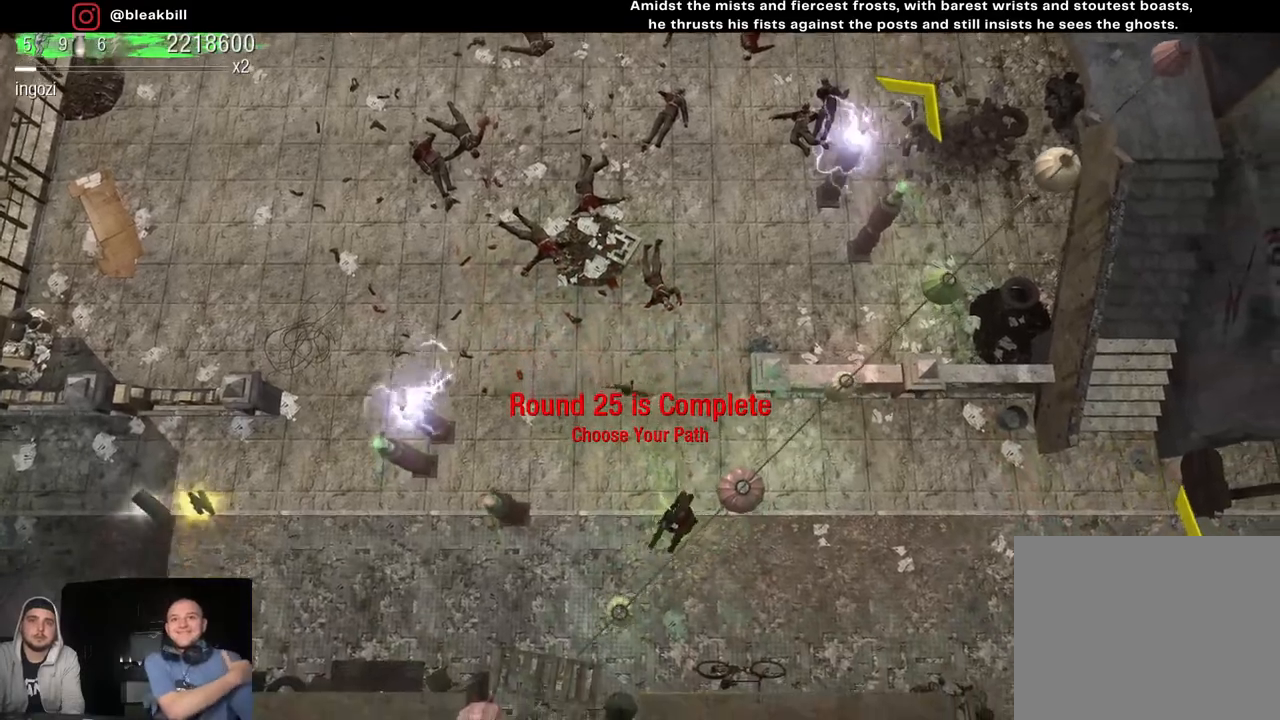
{"buttons": [], "left_stick": "left", "right_stick": "center", "events": [[183, "left_stick", "left"]]}
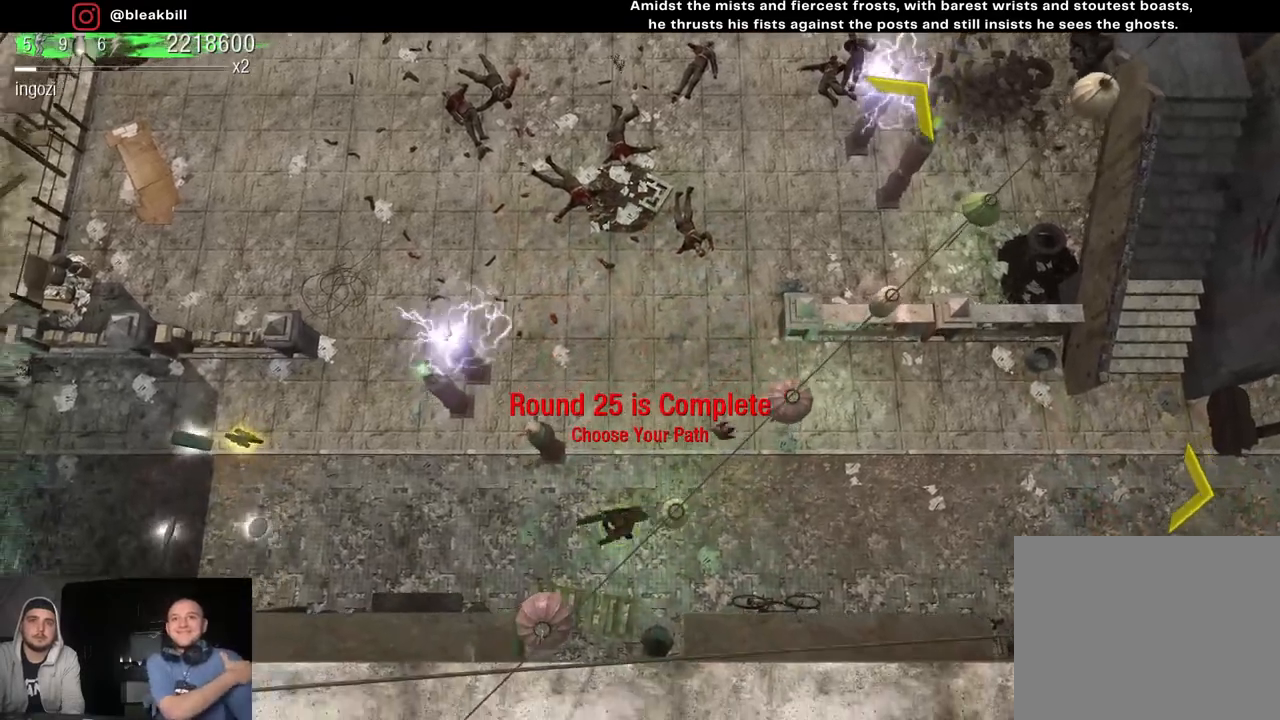
{"buttons": [], "left_stick": "left", "right_stick": "center", "events": []}